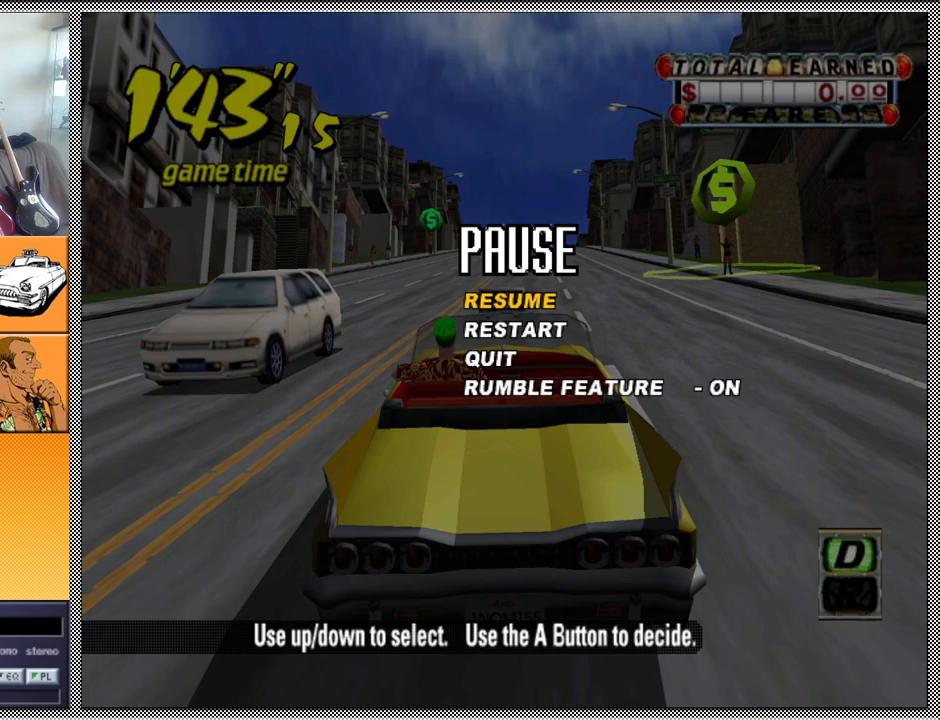
Gameplay with a controller (Nintendo layout); each line is a JSON object with the inputs held at the frame after it. "events" lists button and stick changes between this image and that frame as [ms after this image, input, new state], when the widget could be followed in between. Not read: L3 R1 R3.
{"buttons": ["B"], "left_stick": "center", "right_stick": "center", "events": [[467, "B", "down"]]}
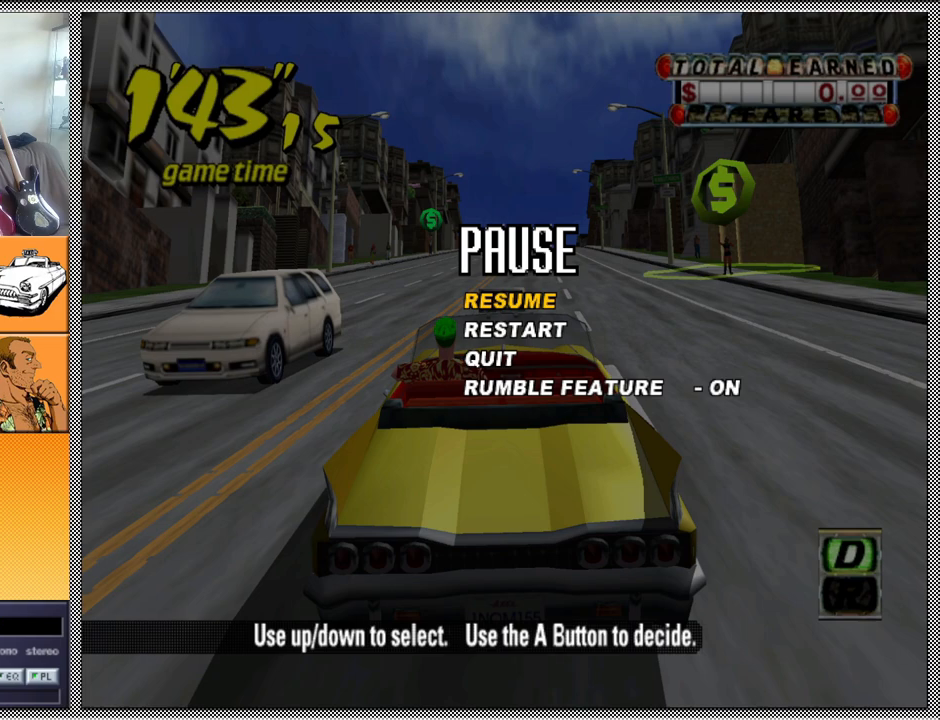
{"buttons": ["B"], "left_stick": "center", "right_stick": "center", "events": [[67, "B", "up"], [167, "A", "down"], [300, "A", "up"], [500, "B", "down"]]}
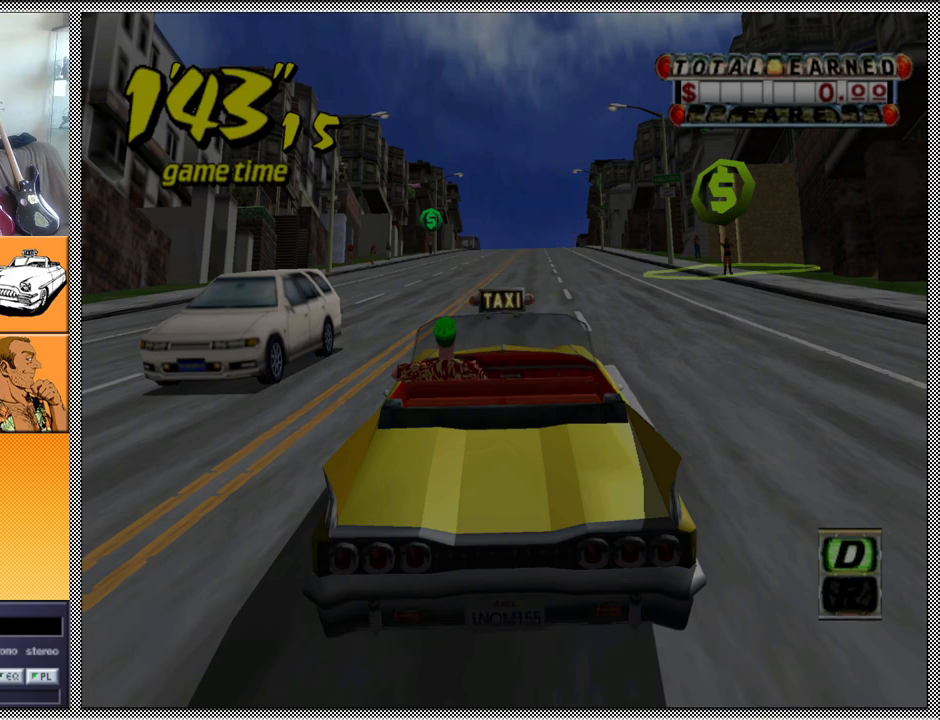
{"buttons": ["Z"], "left_stick": "center", "right_stick": "center", "events": [[100, "B", "up"], [200, "A", "down"], [233, "Z", "down"], [367, "A", "up"]]}
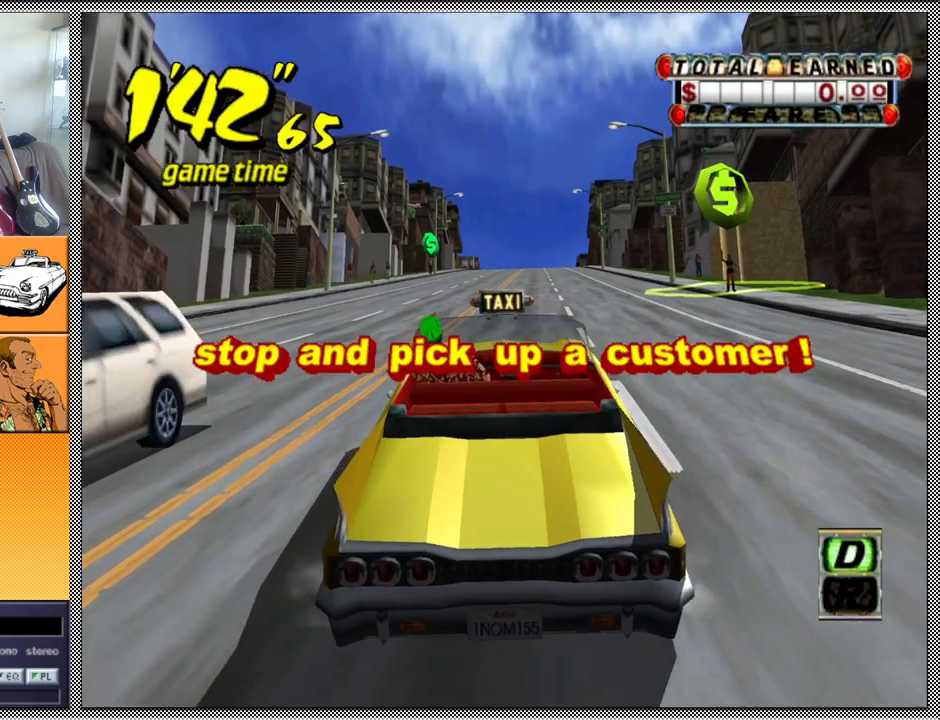
{"buttons": ["Z"], "left_stick": "center", "right_stick": "center", "events": [[200, "left_stick", "left"], [367, "left_stick", "center"]]}
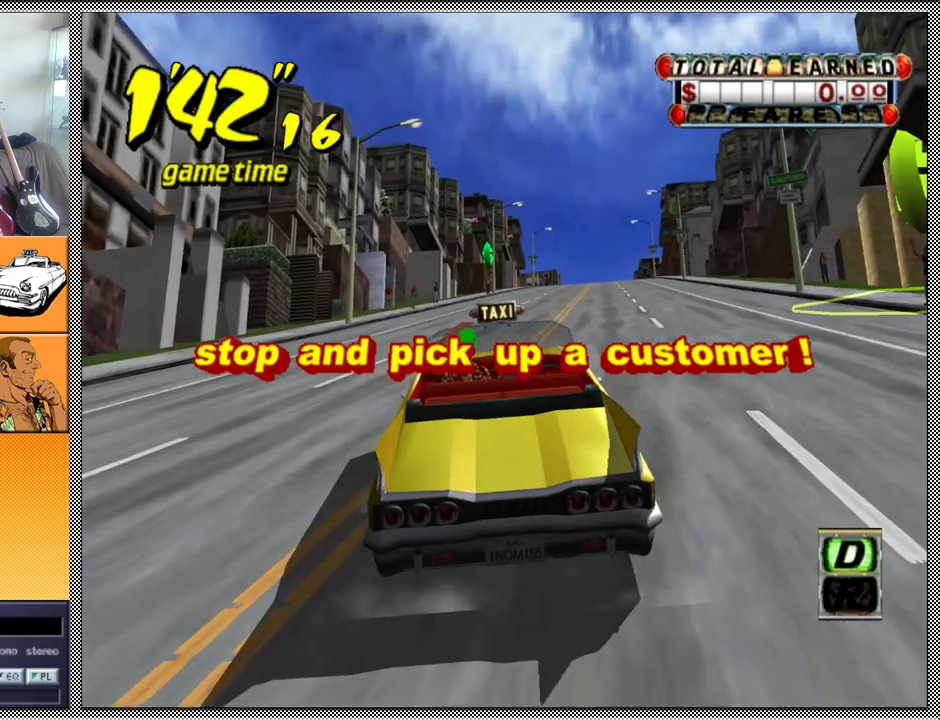
{"buttons": ["Z"], "left_stick": "center", "right_stick": "center", "events": []}
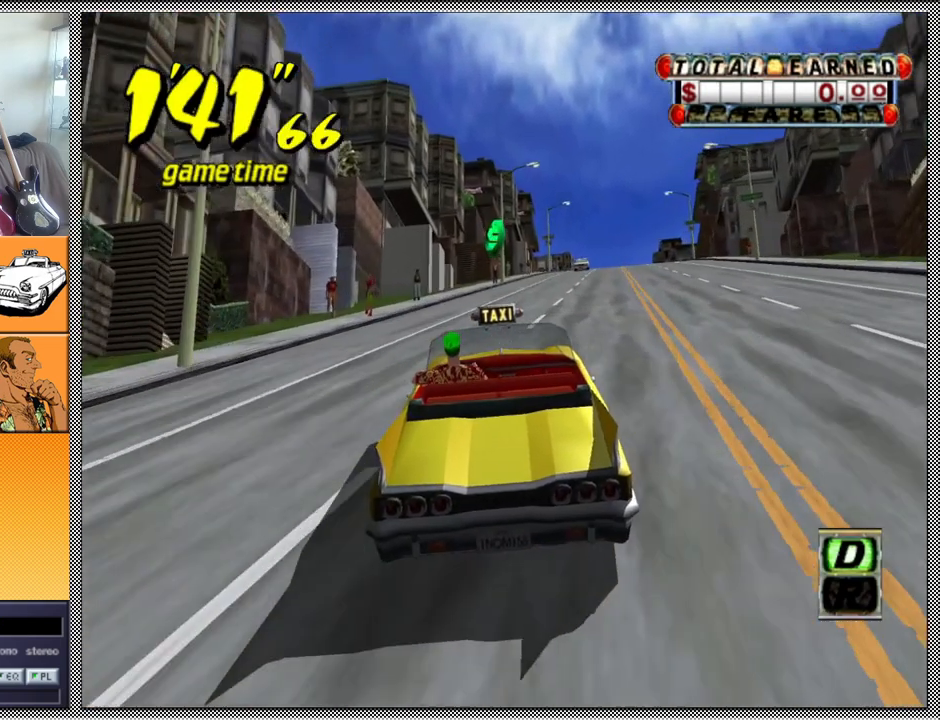
{"buttons": ["L1"], "left_stick": "center", "right_stick": "center", "events": [[67, "Z", "up"], [367, "L1", "down"]]}
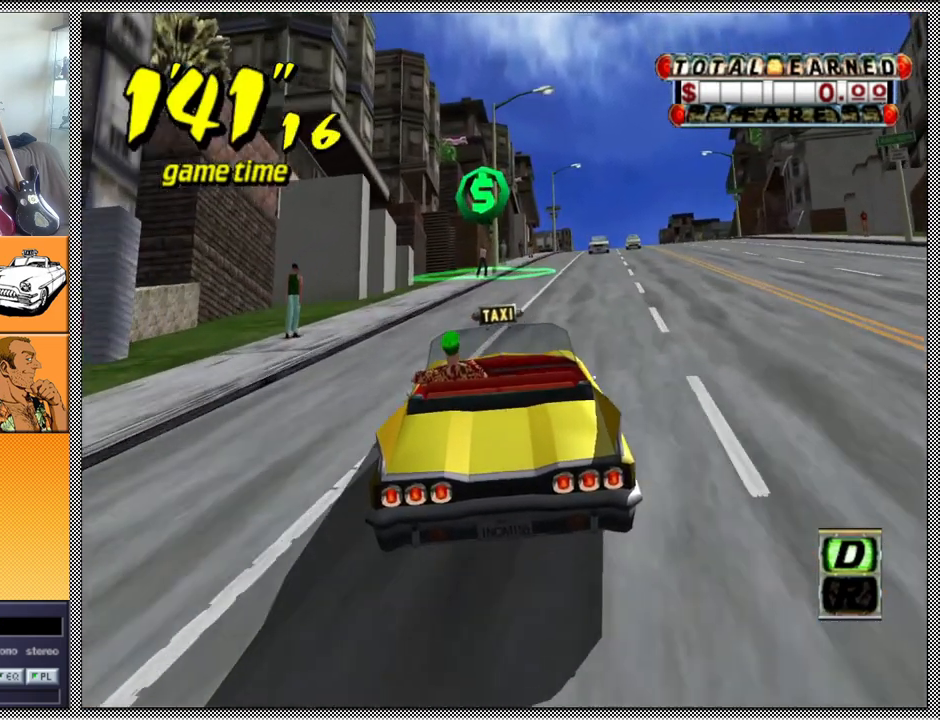
{"buttons": ["L1"], "left_stick": "center", "right_stick": "center", "events": []}
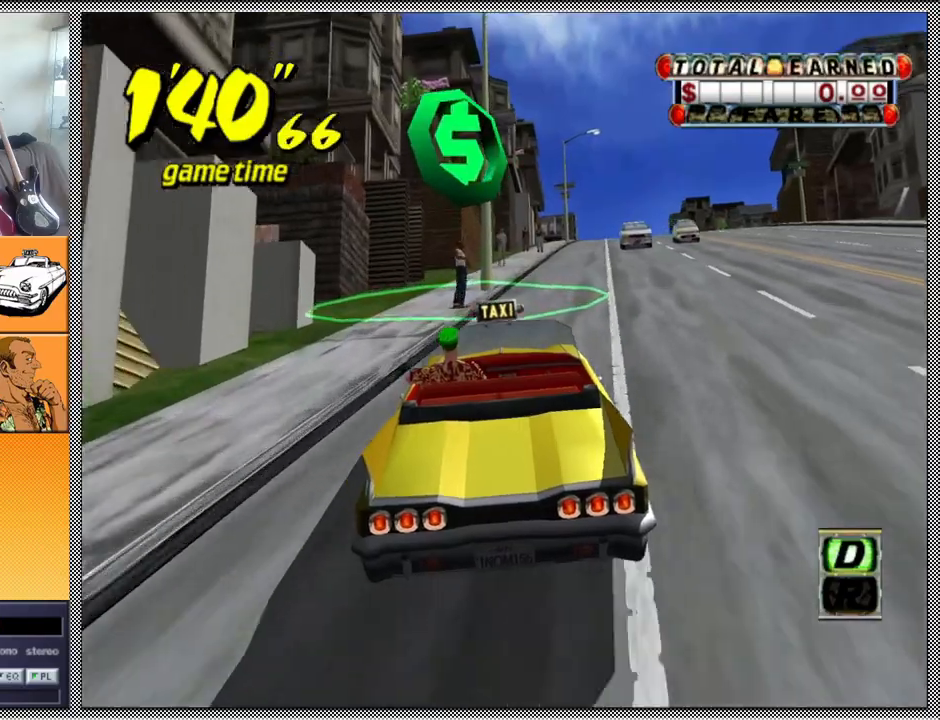
{"buttons": ["B", "L1"], "left_stick": "right", "right_stick": "center", "events": [[133, "left_stick", "right"], [167, "B", "down"], [300, "B", "up"], [400, "B", "down"]]}
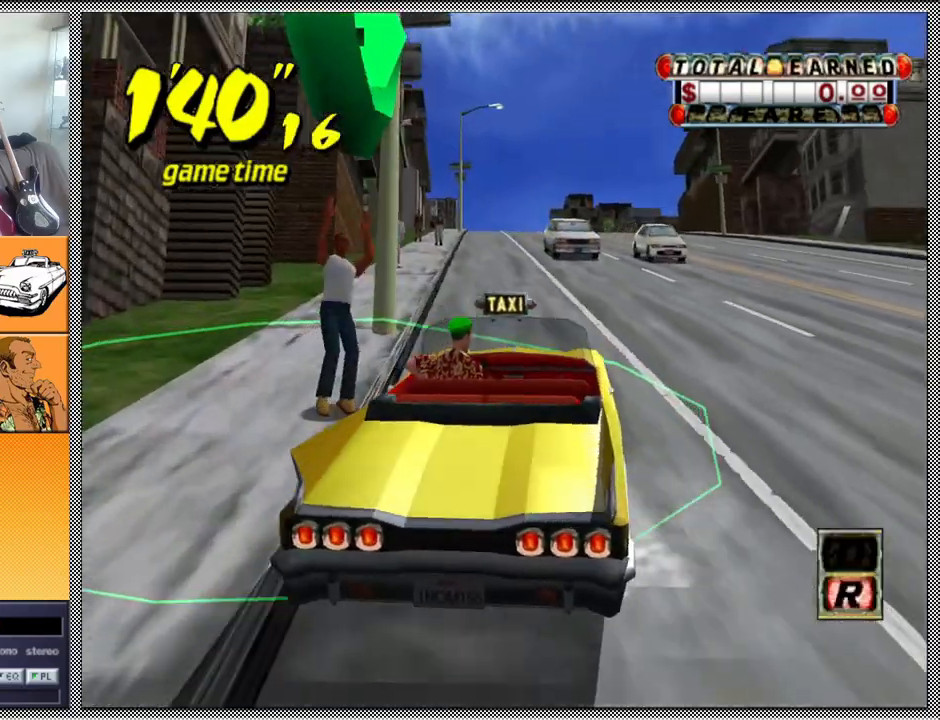
{"buttons": [], "left_stick": "center", "right_stick": "center", "events": [[33, "B", "up"], [133, "left_stick", "center"], [367, "L1", "up"]]}
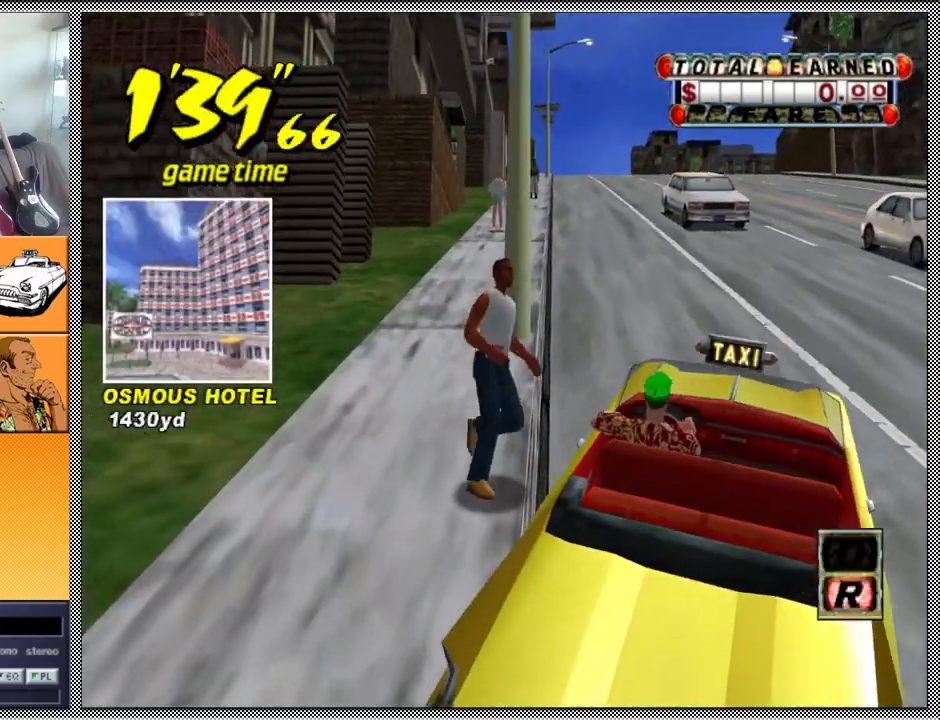
{"buttons": [], "left_stick": "center", "right_stick": "center", "events": []}
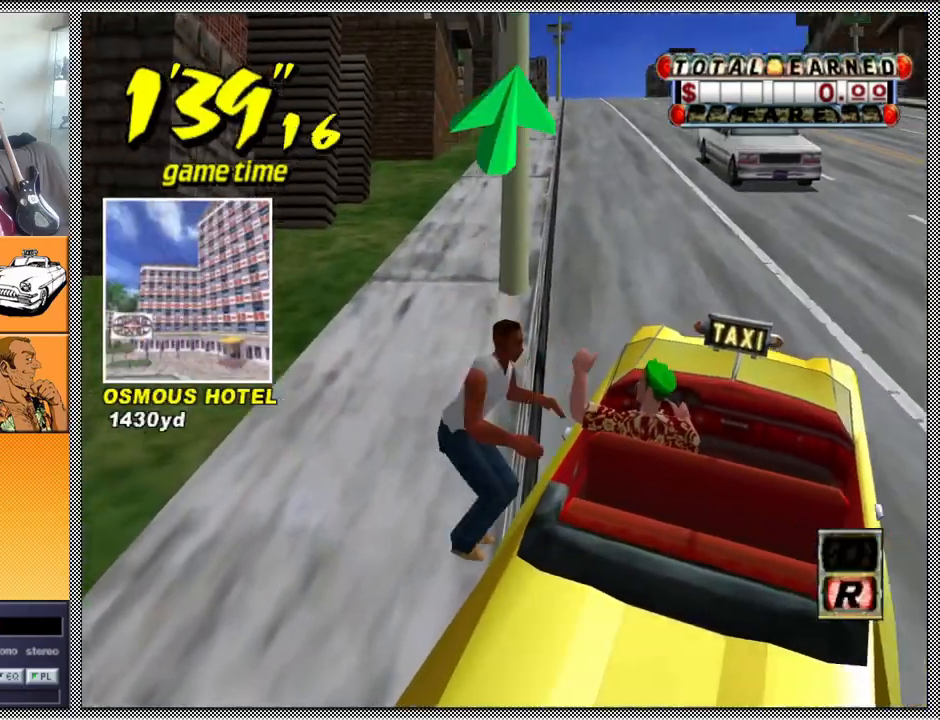
{"buttons": [], "left_stick": "center", "right_stick": "center", "events": []}
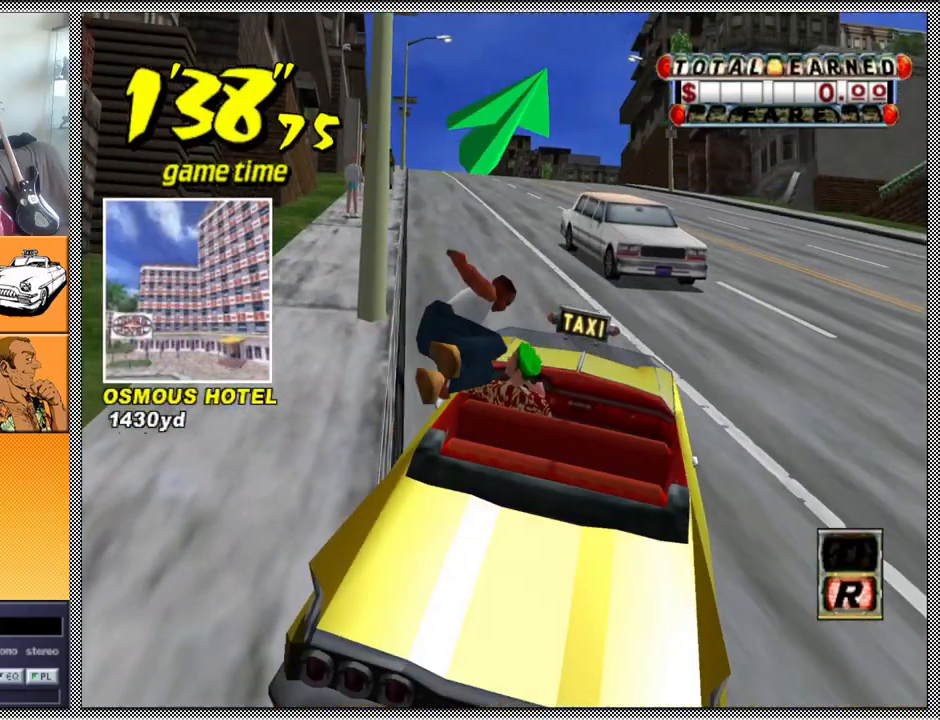
{"buttons": [], "left_stick": "center", "right_stick": "center", "events": [[233, "B", "down"], [300, "B", "up"]]}
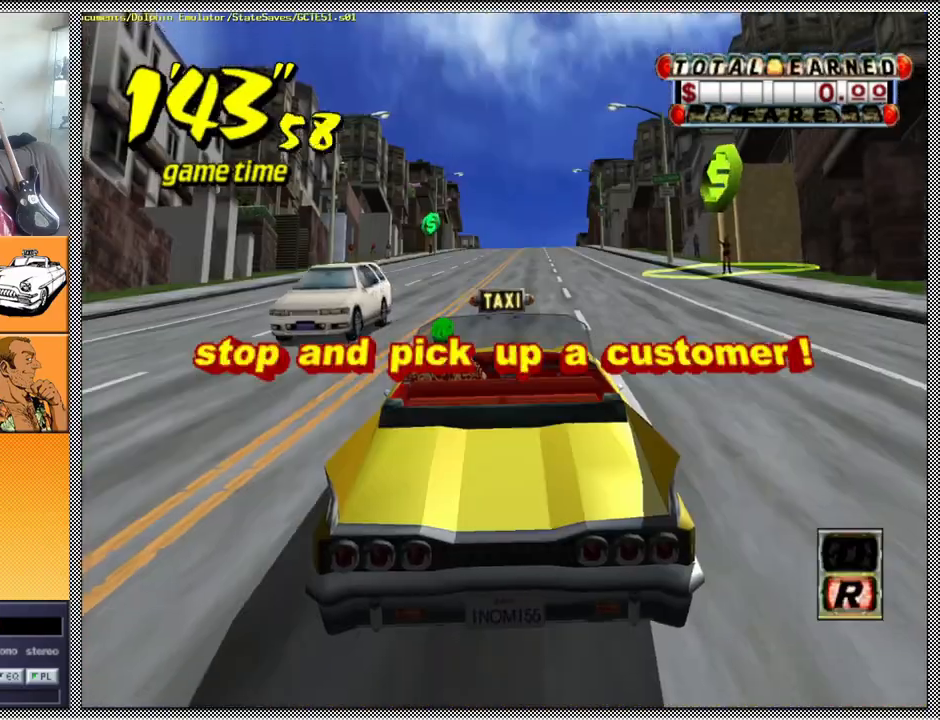
{"buttons": ["Z"], "left_stick": "center", "right_stick": "center", "events": [[200, "A", "down"], [200, "Z", "down"], [300, "A", "up"]]}
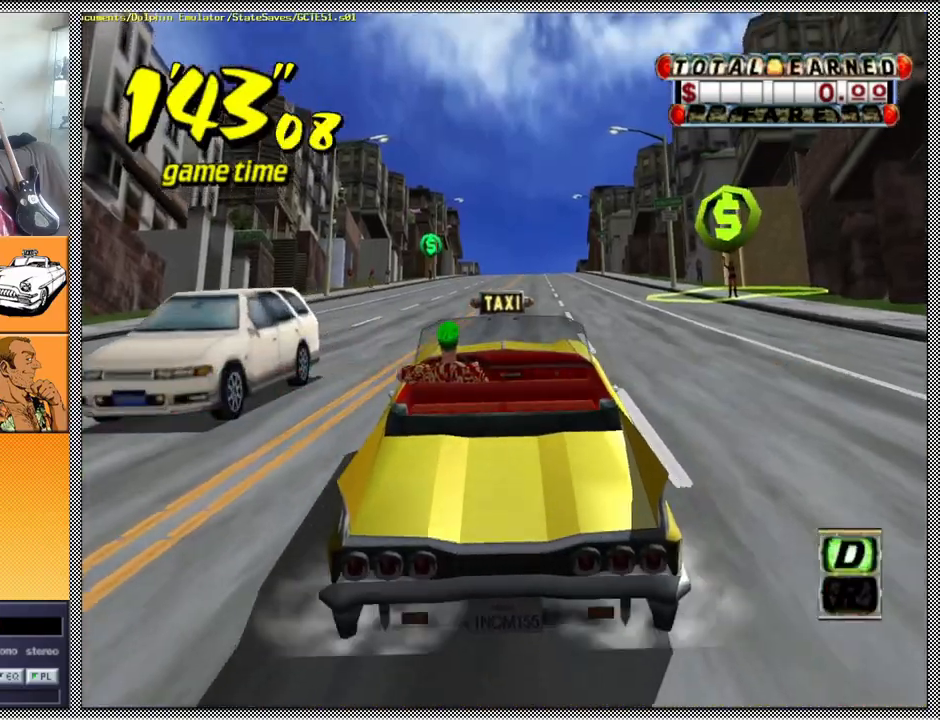
{"buttons": ["Z"], "left_stick": "center", "right_stick": "center", "events": []}
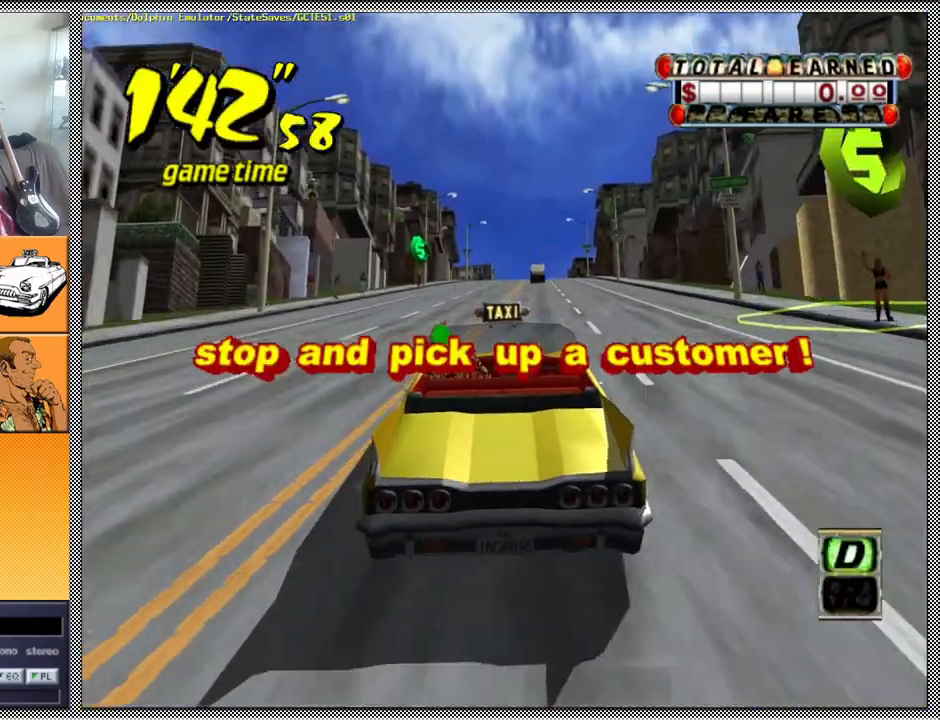
{"buttons": ["Z"], "left_stick": "center", "right_stick": "center", "events": []}
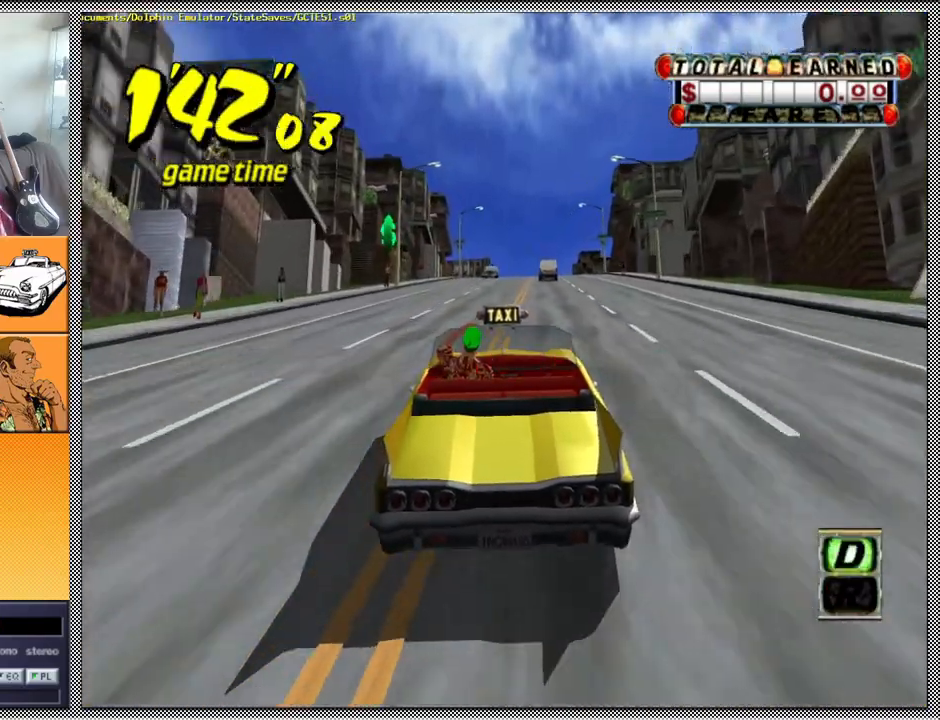
{"buttons": ["Z"], "left_stick": "center", "right_stick": "center", "events": []}
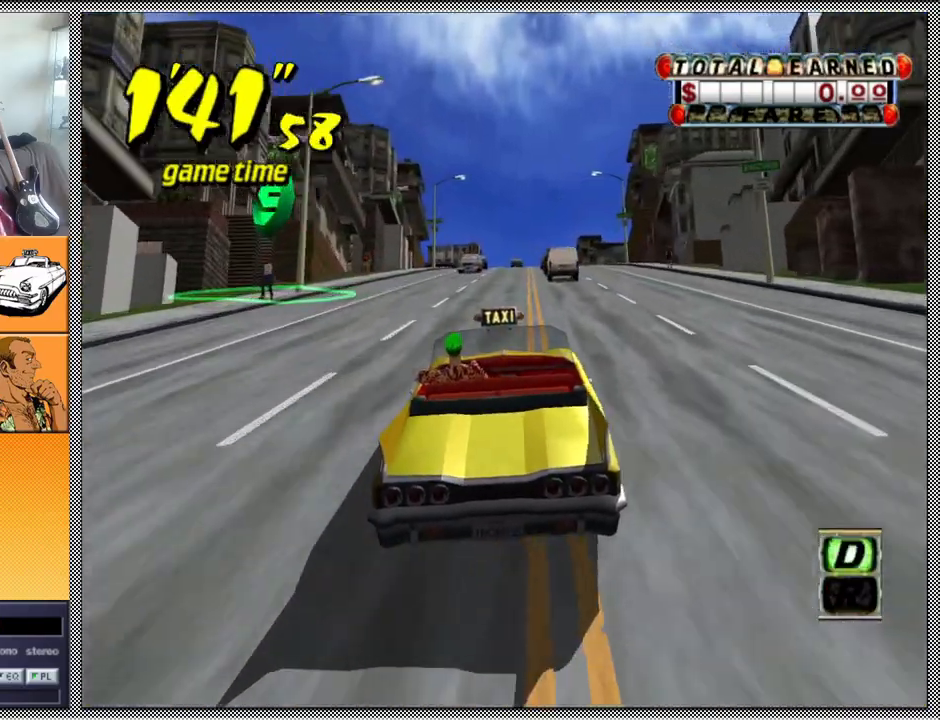
{"buttons": ["Z"], "left_stick": "center", "right_stick": "center", "events": [[33, "B", "down"], [100, "Z", "up"], [167, "B", "up"], [300, "A", "down"], [300, "Z", "down"], [400, "A", "up"]]}
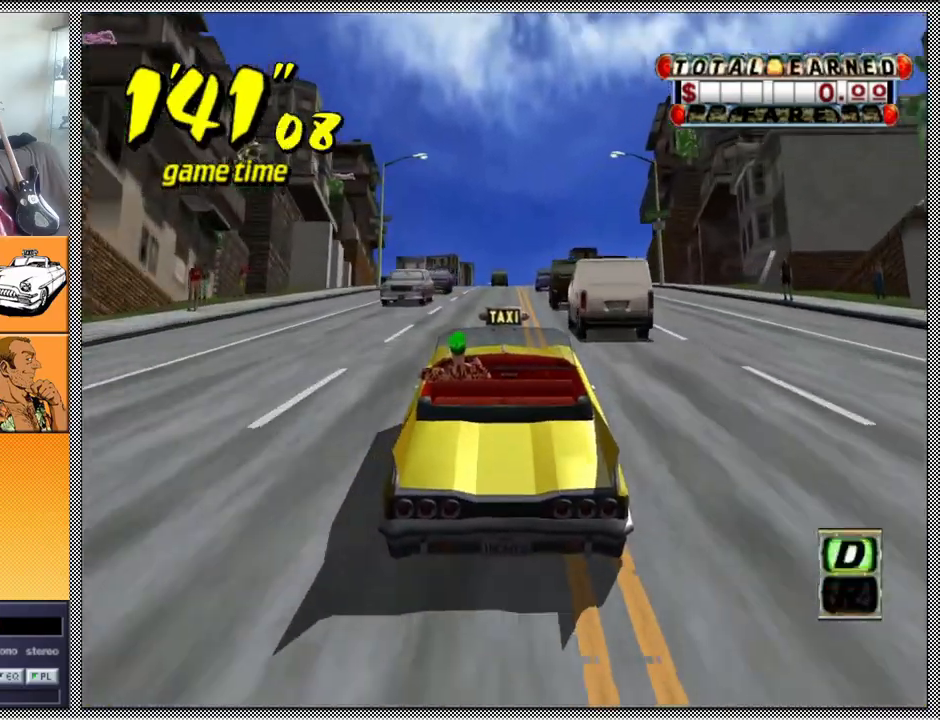
{"buttons": [], "left_stick": "center", "right_stick": "center", "events": [[267, "left_stick", "right"], [333, "left_stick", "center"], [400, "Z", "up"]]}
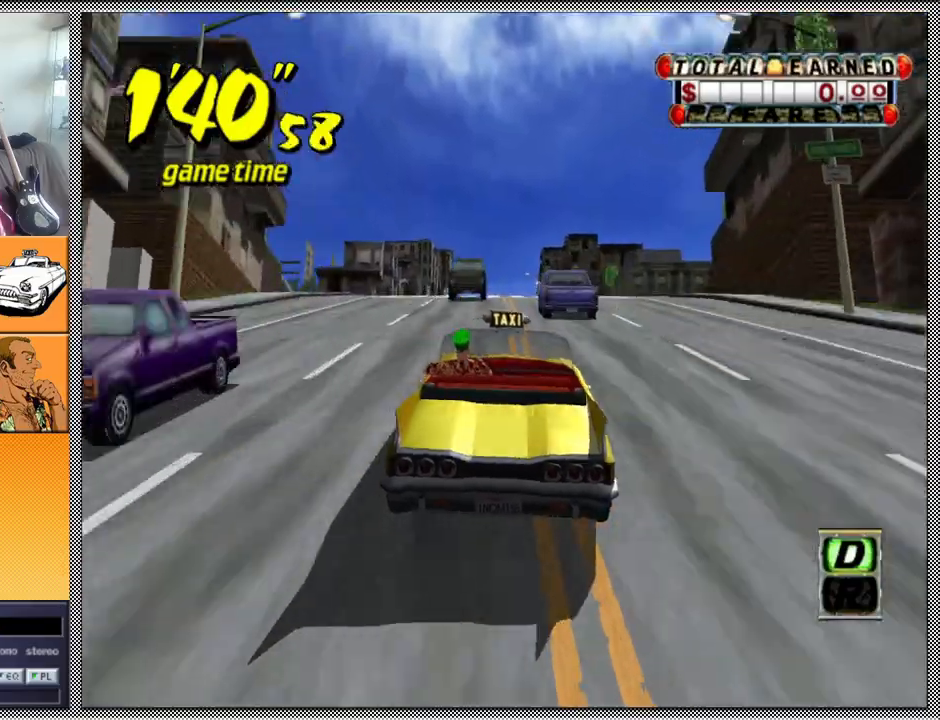
{"buttons": ["L1"], "left_stick": "center", "right_stick": "center", "events": [[400, "L1", "down"]]}
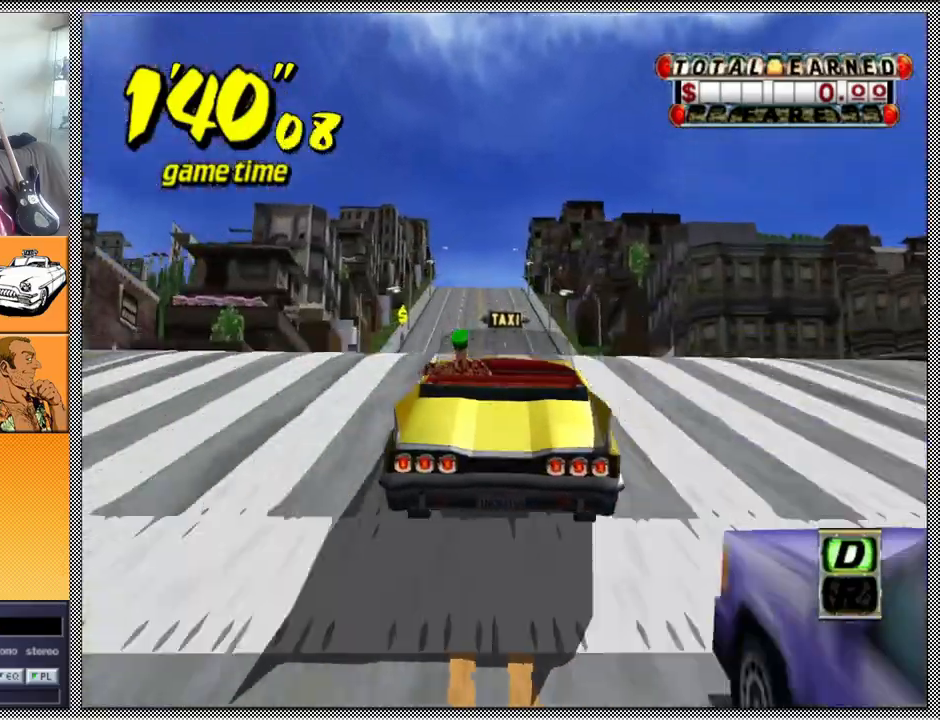
{"buttons": ["L1"], "left_stick": "center", "right_stick": "center", "events": []}
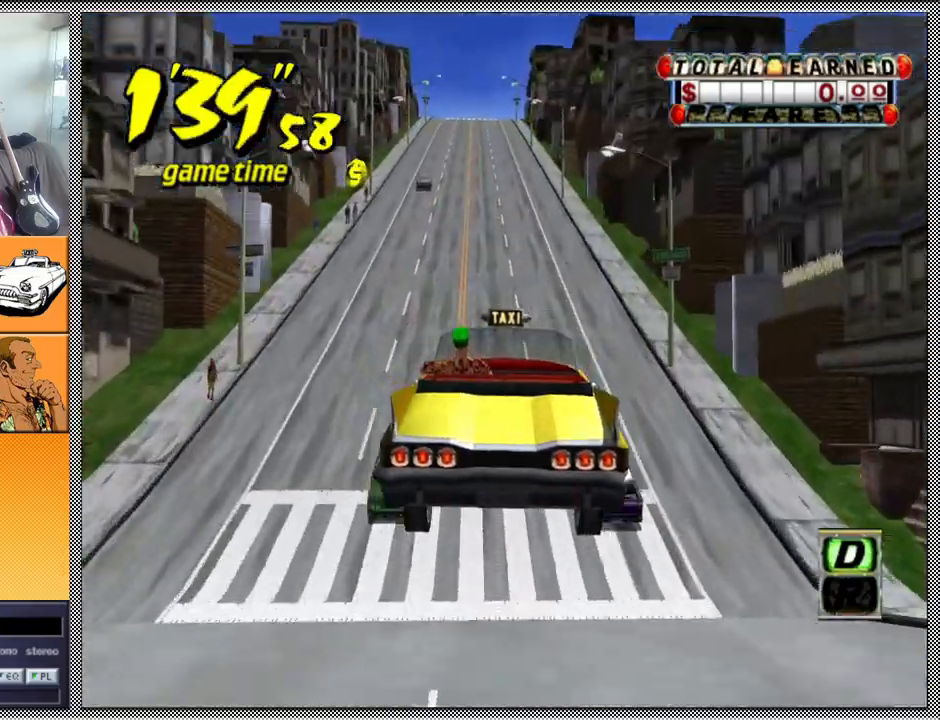
{"buttons": ["L1"], "left_stick": "center", "right_stick": "center", "events": [[267, "L1", "up"], [433, "L1", "down"]]}
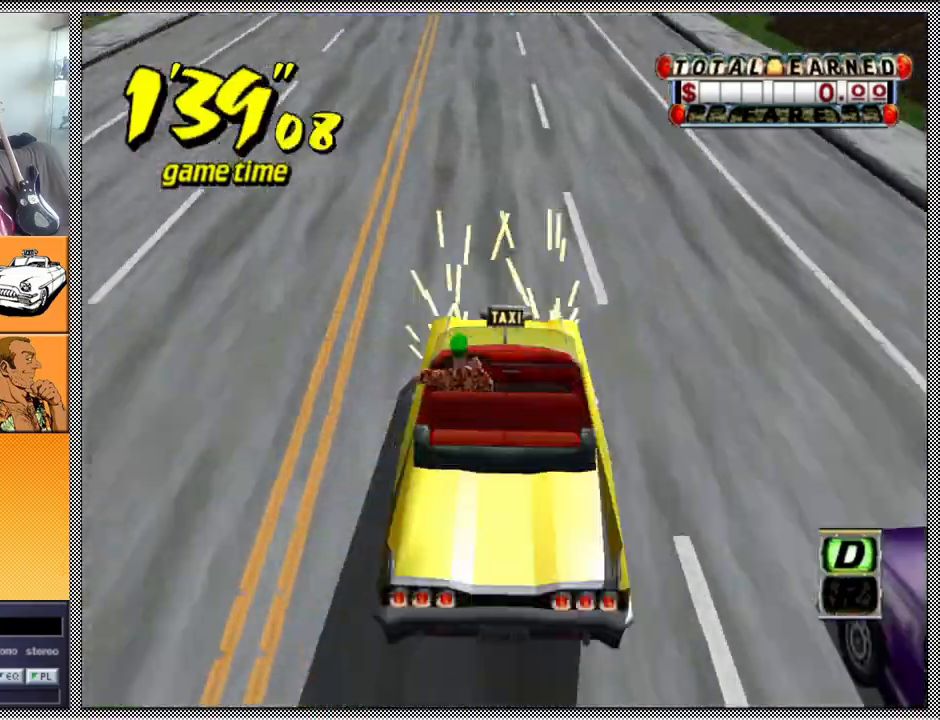
{"buttons": ["L1"], "left_stick": "center", "right_stick": "center", "events": []}
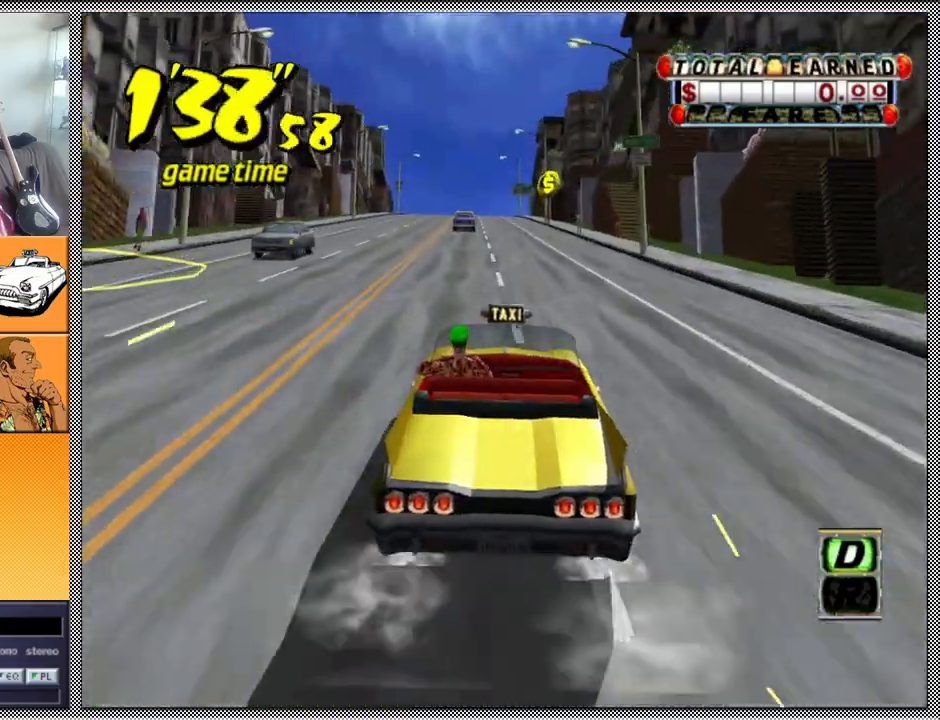
{"buttons": ["L1"], "left_stick": "down", "right_stick": "center", "events": [[100, "left_stick", "left"], [167, "left_stick", "down-left"], [367, "left_stick", "down"]]}
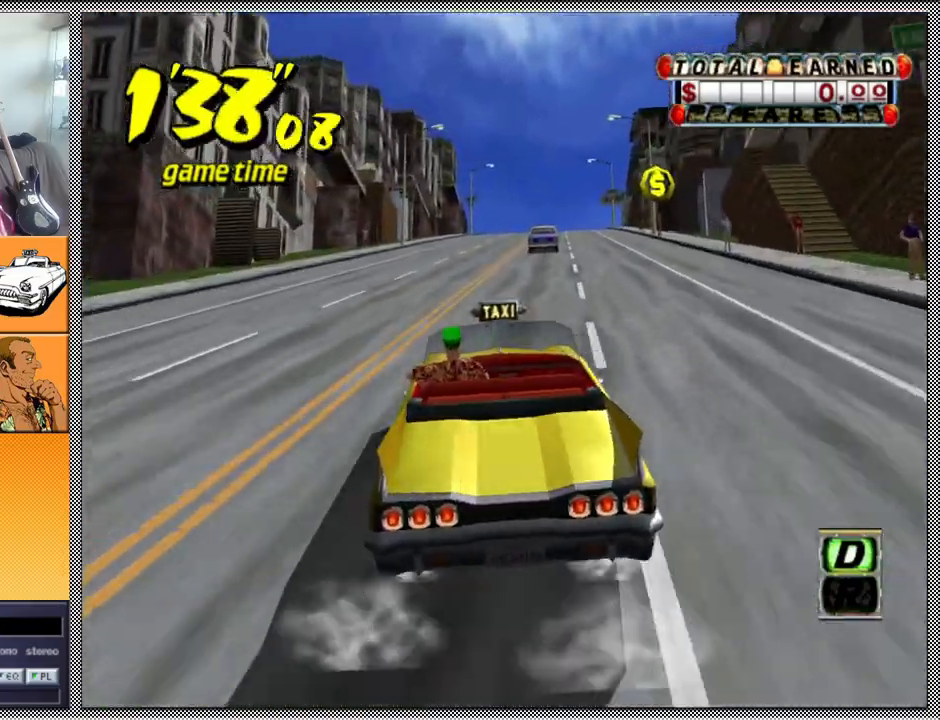
{"buttons": [], "left_stick": "center", "right_stick": "center", "events": [[200, "left_stick", "right"], [467, "left_stick", "center"], [500, "L1", "up"]]}
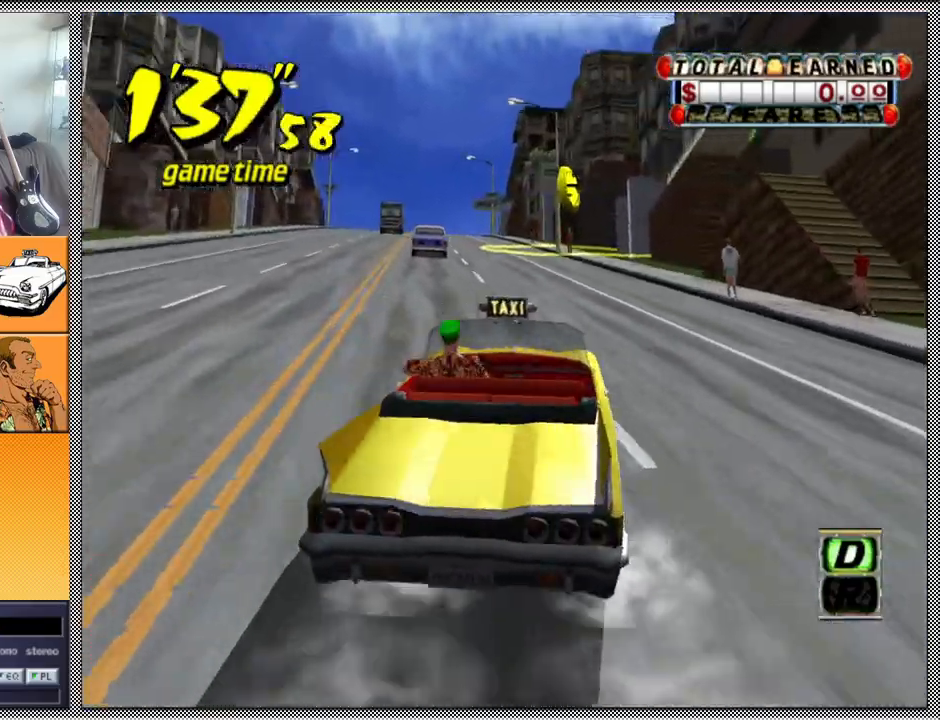
{"buttons": ["A", "B", "Z"], "left_stick": "left", "right_stick": "center", "events": [[133, "left_stick", "left"], [167, "B", "down"], [200, "Z", "down"], [267, "A", "down"]]}
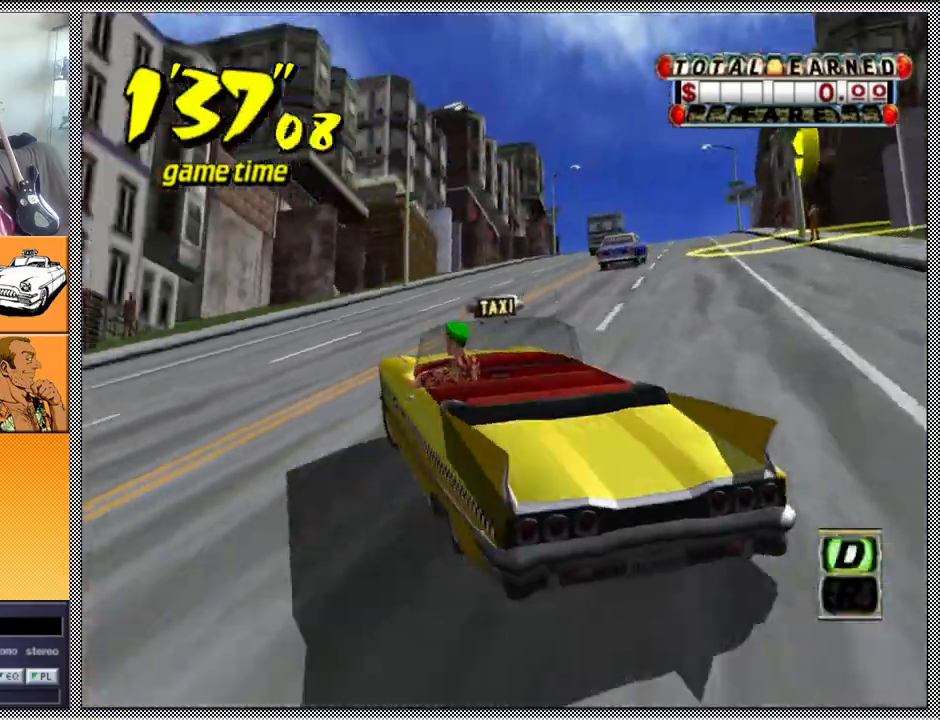
{"buttons": ["A", "B", "Z"], "left_stick": "left", "right_stick": "center", "events": []}
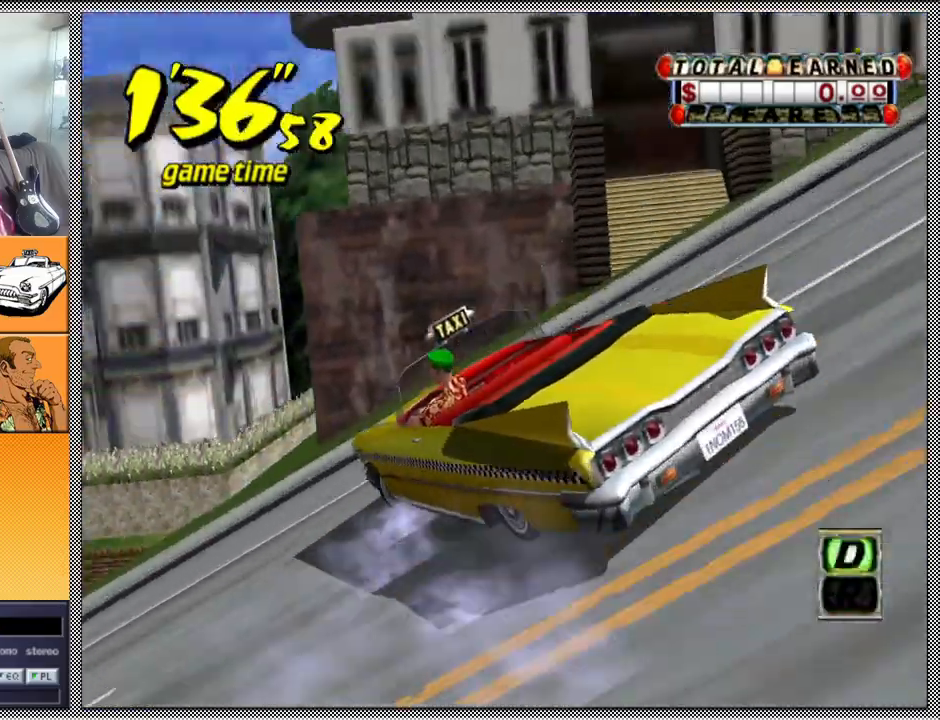
{"buttons": ["Z"], "left_stick": "left", "right_stick": "center", "events": [[133, "A", "up"], [167, "B", "up"], [167, "Z", "up"], [200, "left_stick", "center"], [267, "left_stick", "left"], [333, "A", "down"], [367, "Z", "down"], [467, "A", "up"]]}